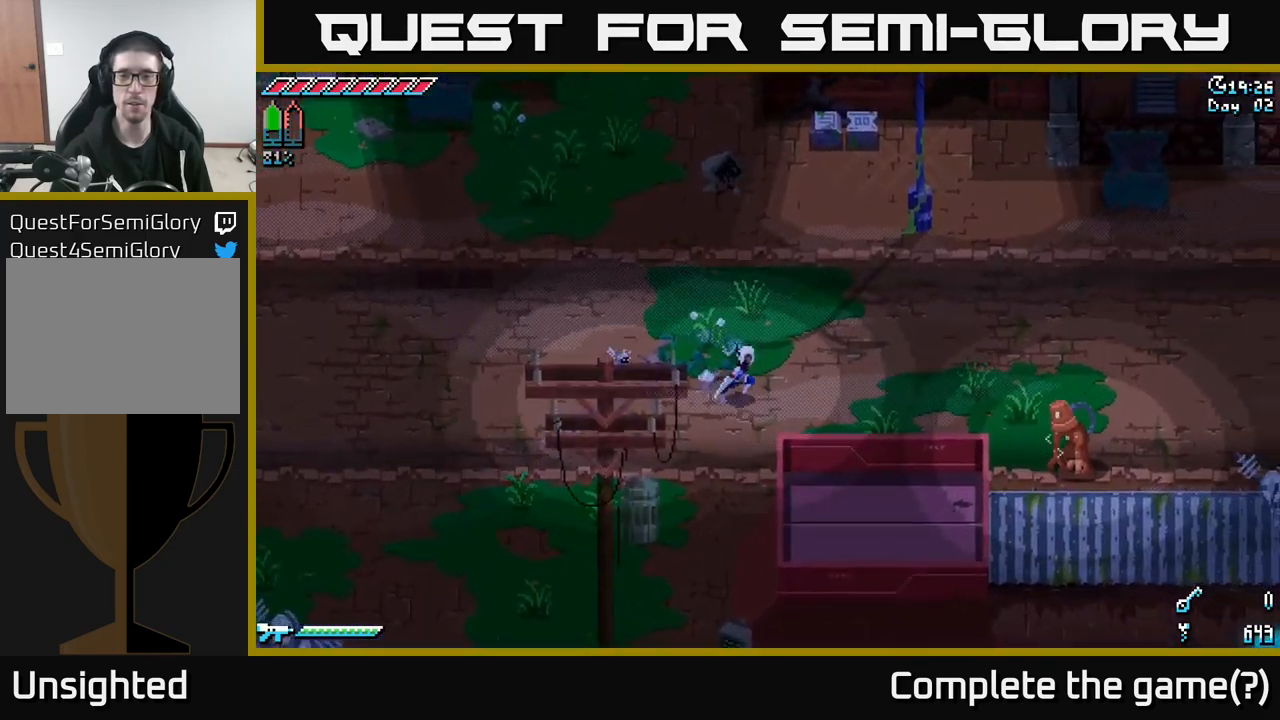
Gameplay with a controller (Xbox layout); each line is a JSON object with the inputs held at the frame after it. "events" lists button and stick changes between this image and that frame as [ms after this image, input, new state], when the widget could be followed in between.
{"buttons": ["X"], "left_stick": "right", "right_stick": "center", "events": [[200, "left_stick", "right"], [383, "A", "down"], [416, "A", "up"]]}
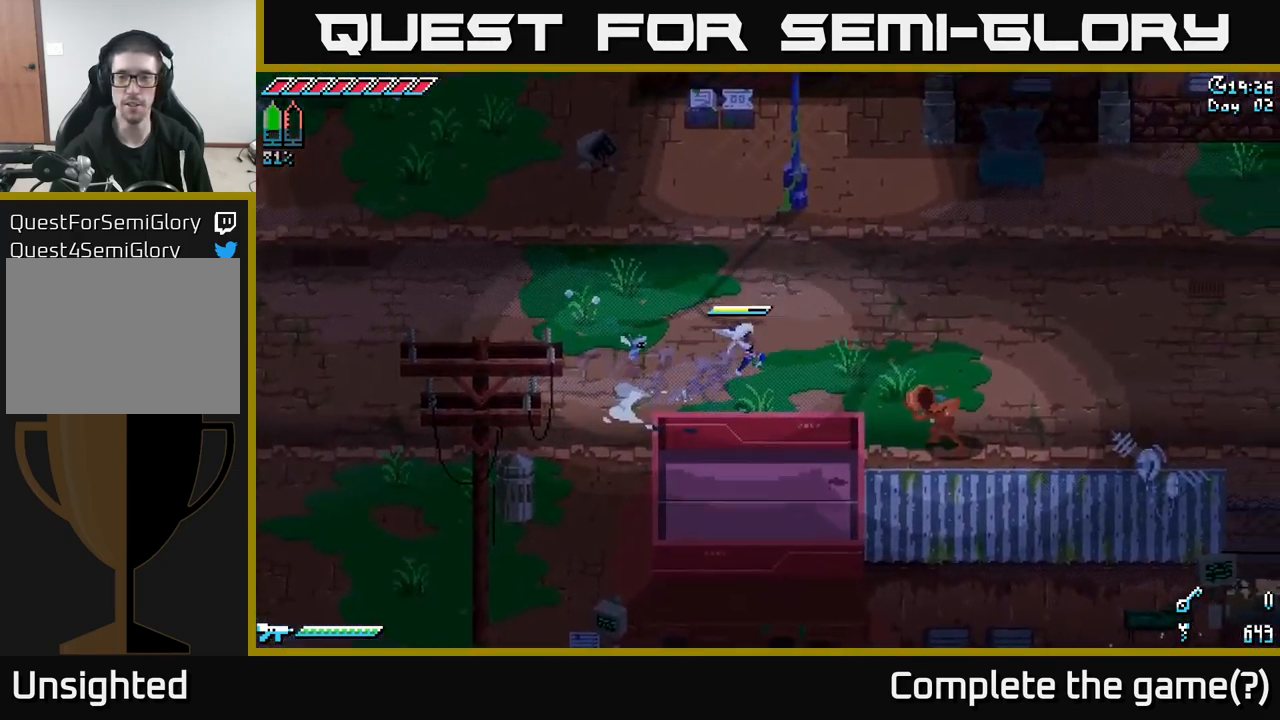
{"buttons": [], "left_stick": "center", "right_stick": "center", "events": [[33, "R2", "down"], [166, "R2", "up"], [233, "left_stick", "down"], [400, "X", "up"], [400, "left_stick", "down-right"], [500, "left_stick", "center"]]}
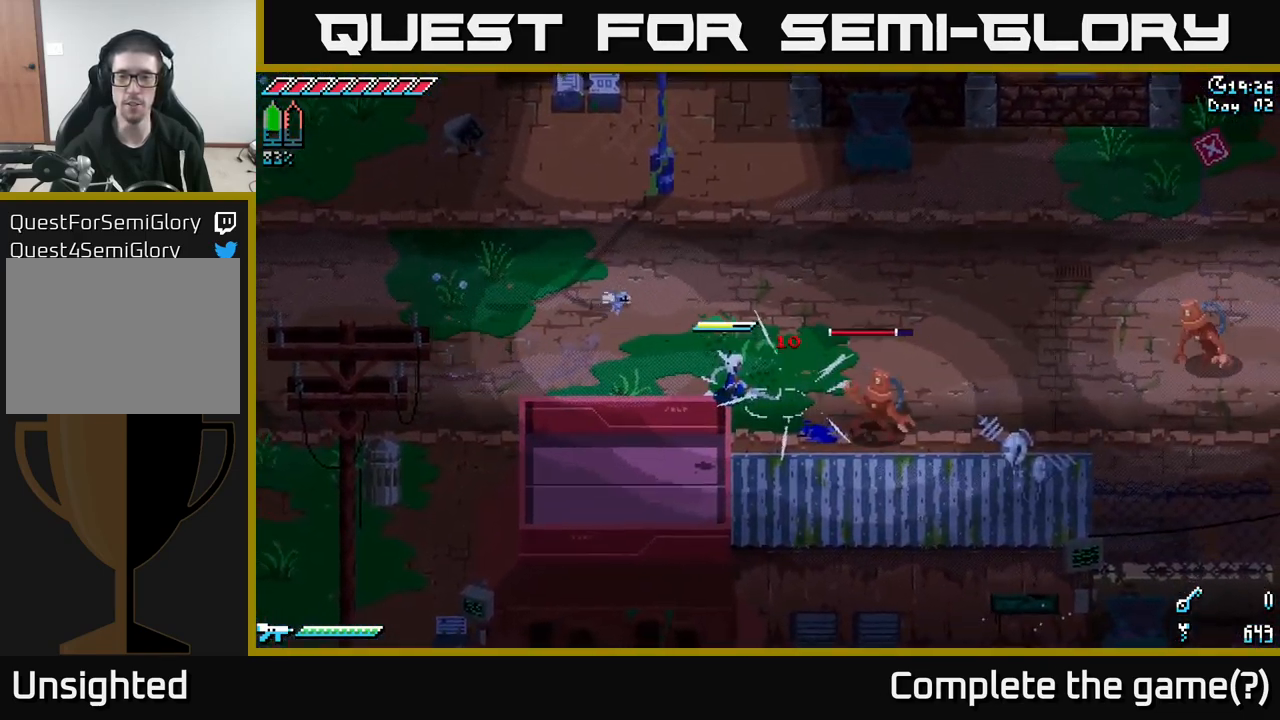
{"buttons": [], "left_stick": "down-right", "right_stick": "center", "events": [[183, "left_stick", "down-right"], [250, "R2", "down"], [366, "R2", "up"]]}
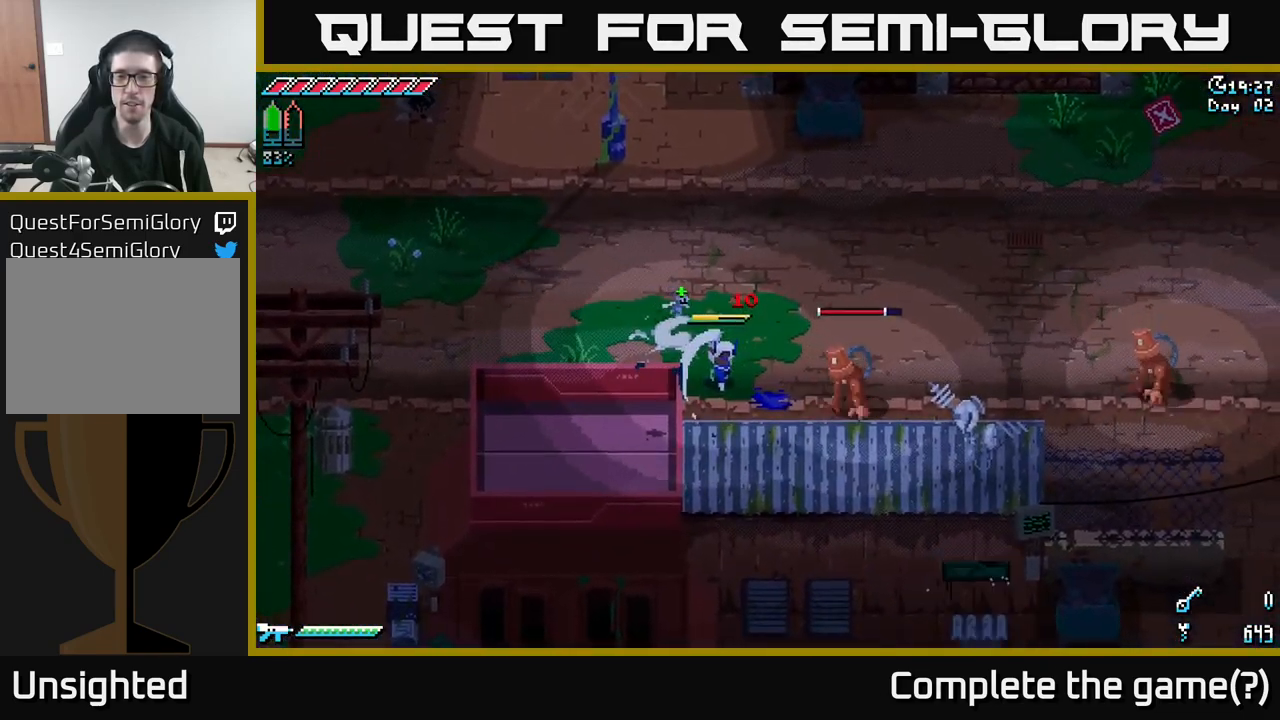
{"buttons": [], "left_stick": "center", "right_stick": "center", "events": [[300, "R2", "down"], [416, "R2", "up"], [500, "left_stick", "center"]]}
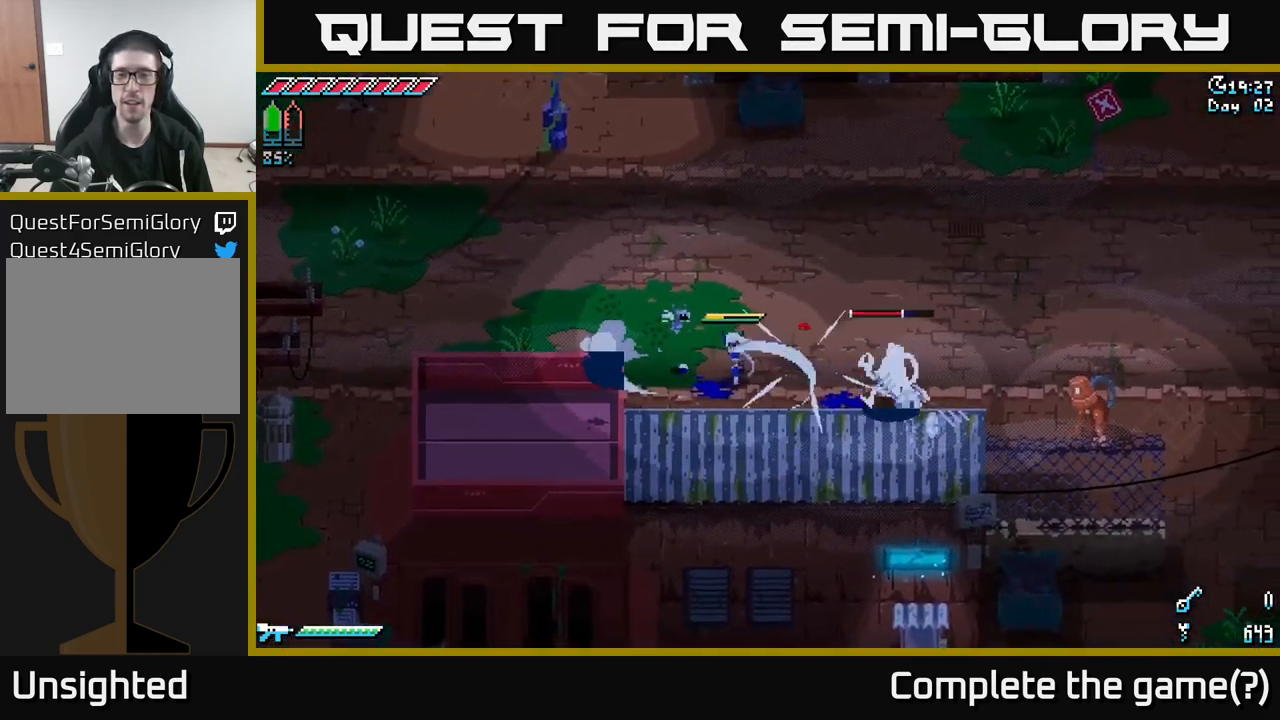
{"buttons": [], "left_stick": "up-left", "right_stick": "center", "events": [[283, "left_stick", "up-left"]]}
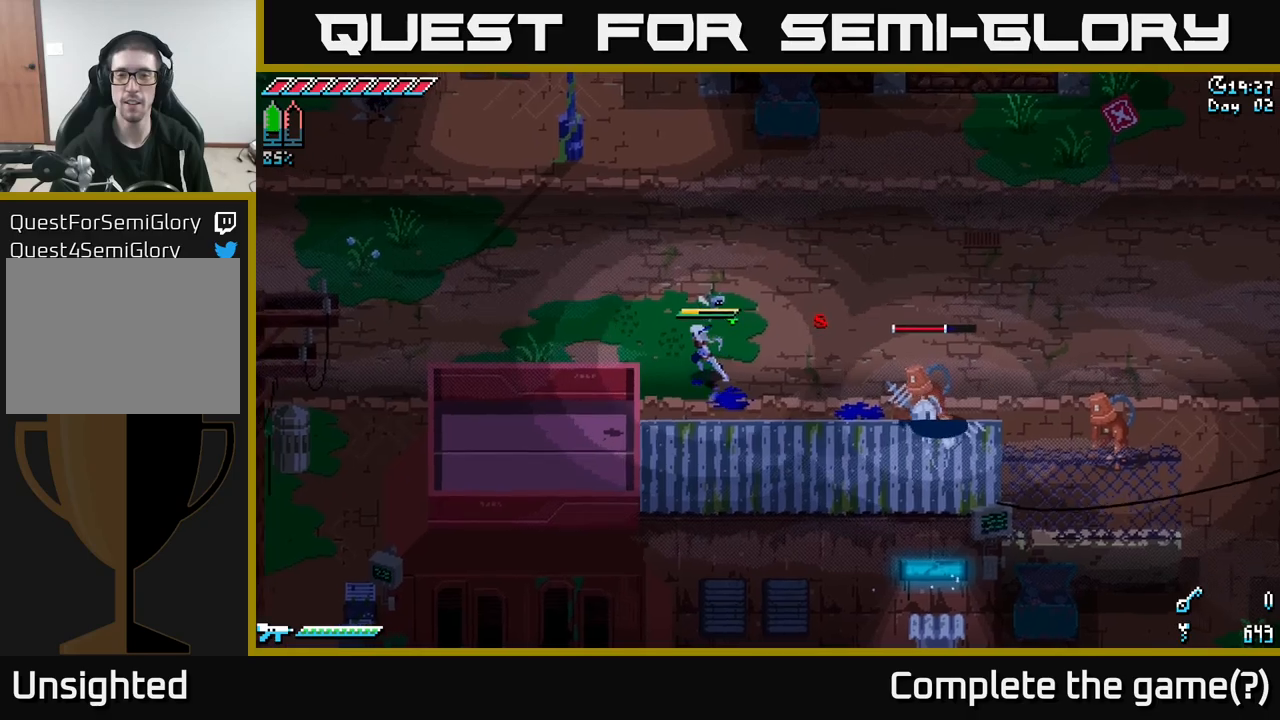
{"buttons": [], "left_stick": "right", "right_stick": "center", "events": [[383, "left_stick", "right"]]}
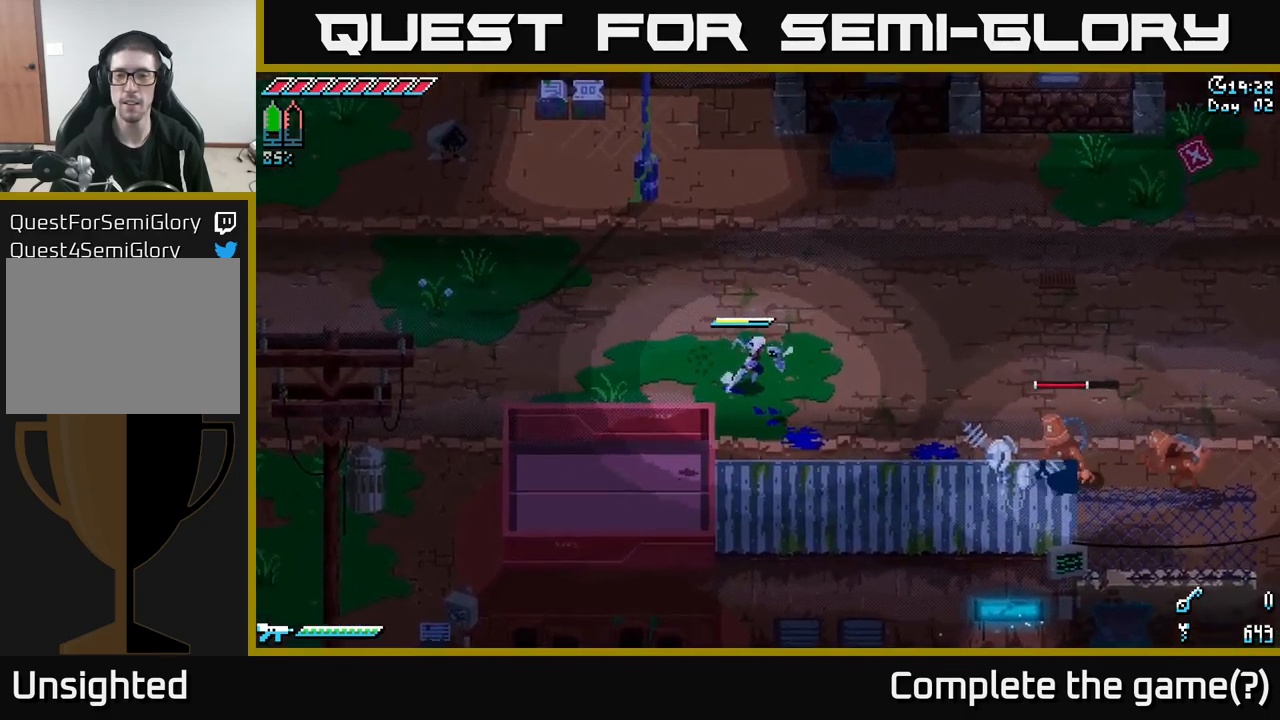
{"buttons": [], "left_stick": "center", "right_stick": "center", "events": [[183, "left_stick", "center"]]}
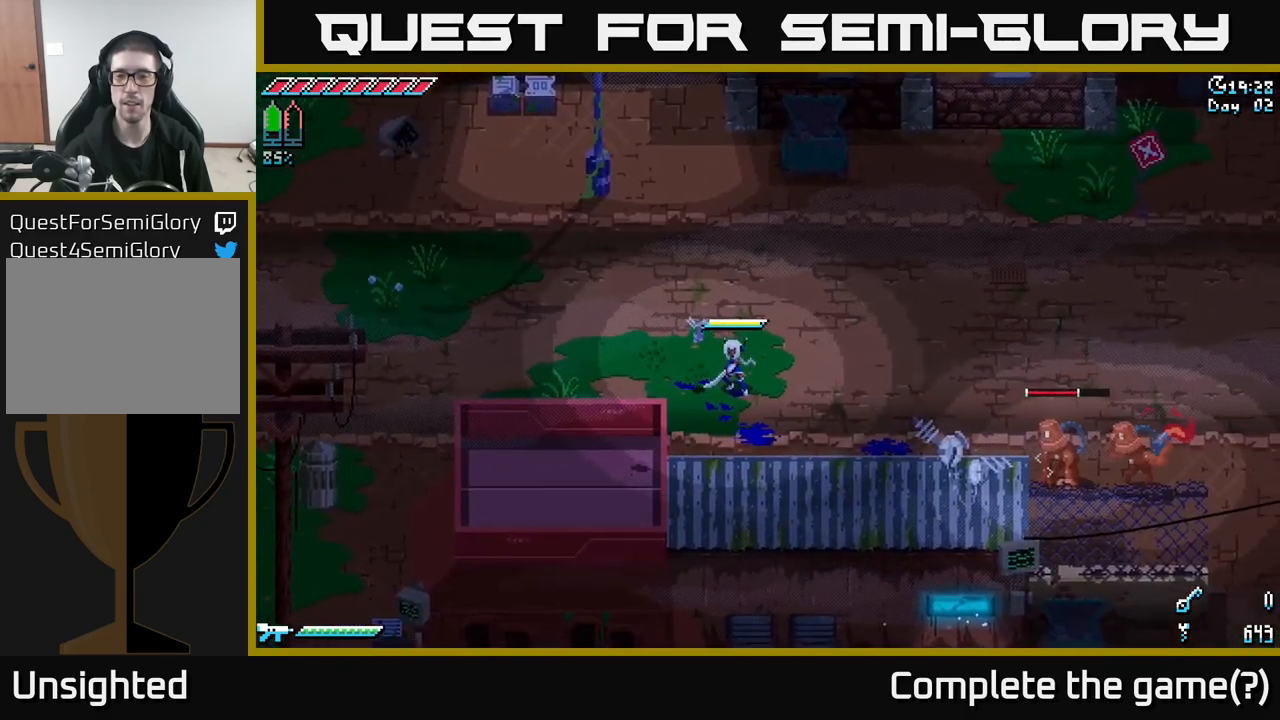
{"buttons": [], "left_stick": "center", "right_stick": "center", "events": []}
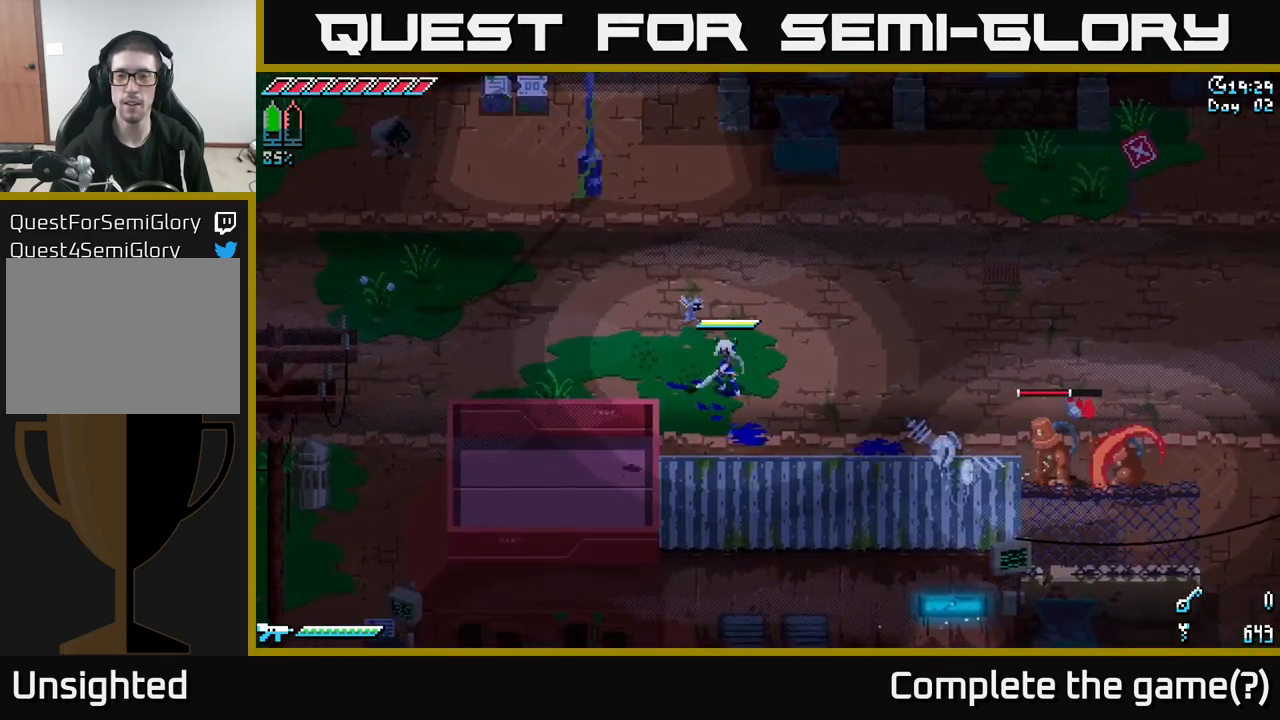
{"buttons": [], "left_stick": "center", "right_stick": "center", "events": []}
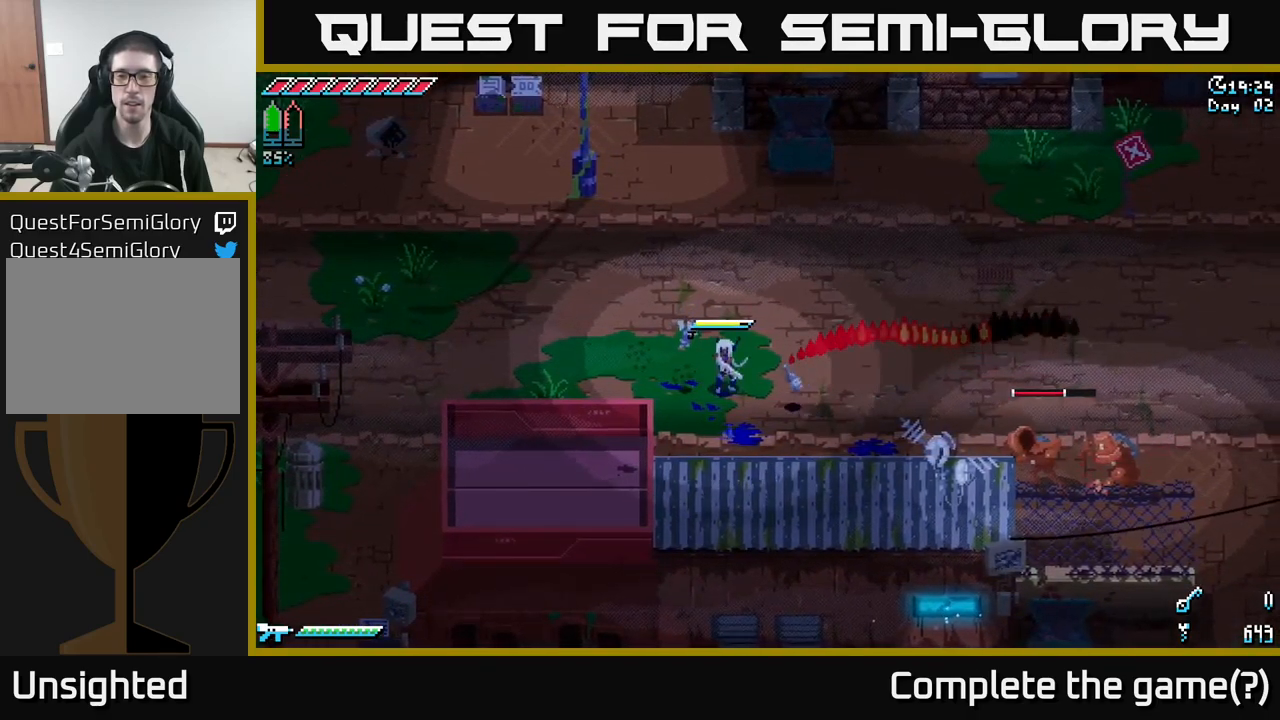
{"buttons": [], "left_stick": "left", "right_stick": "center", "events": [[17, "left_stick", "down-right"], [50, "B", "down"], [167, "B", "up"], [183, "left_stick", "center"], [417, "left_stick", "left"]]}
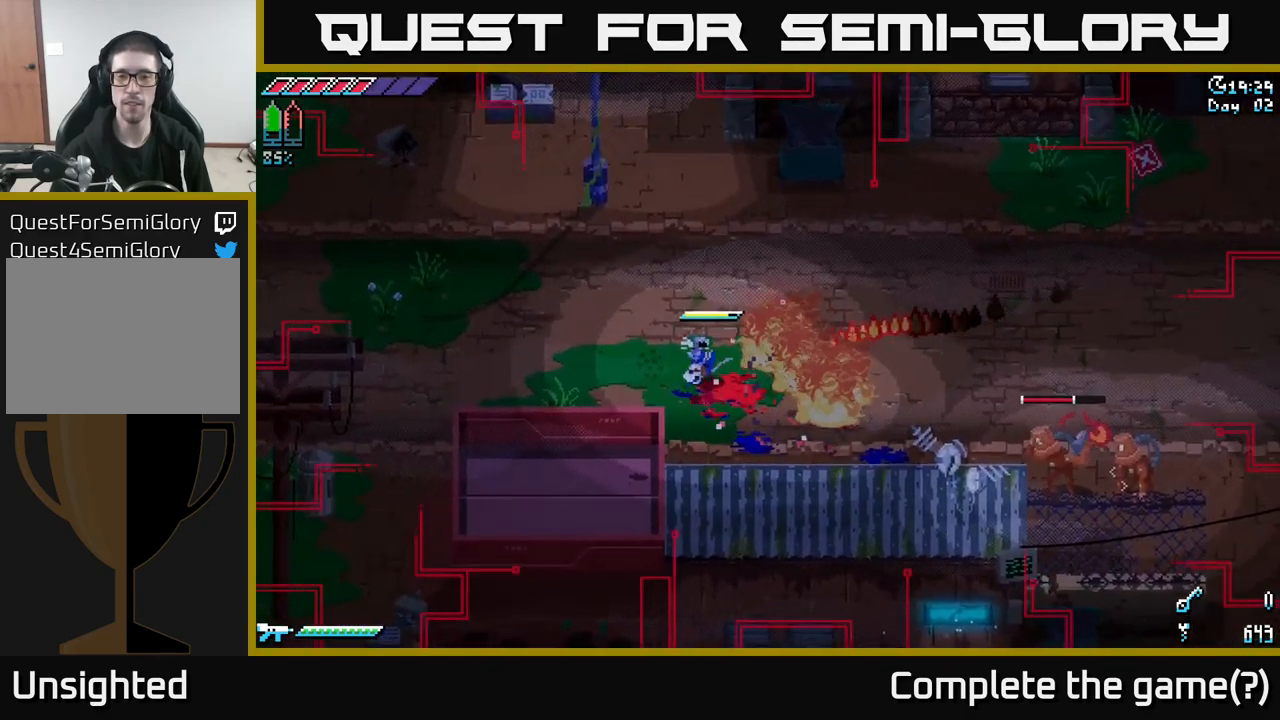
{"buttons": [], "left_stick": "left", "right_stick": "center", "events": [[133, "A", "down"], [233, "X", "down"], [250, "A", "up"], [367, "X", "up"]]}
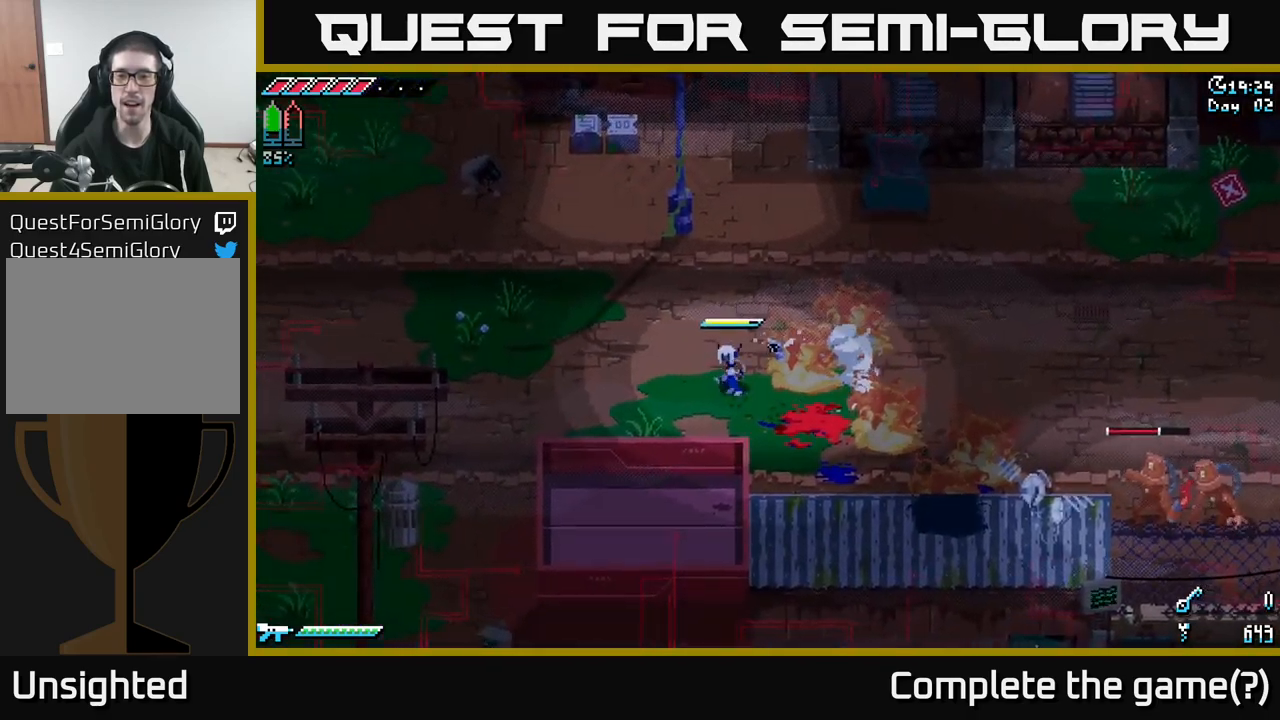
{"buttons": [], "left_stick": "left", "right_stick": "center", "events": [[183, "left_stick", "down"], [417, "left_stick", "left"]]}
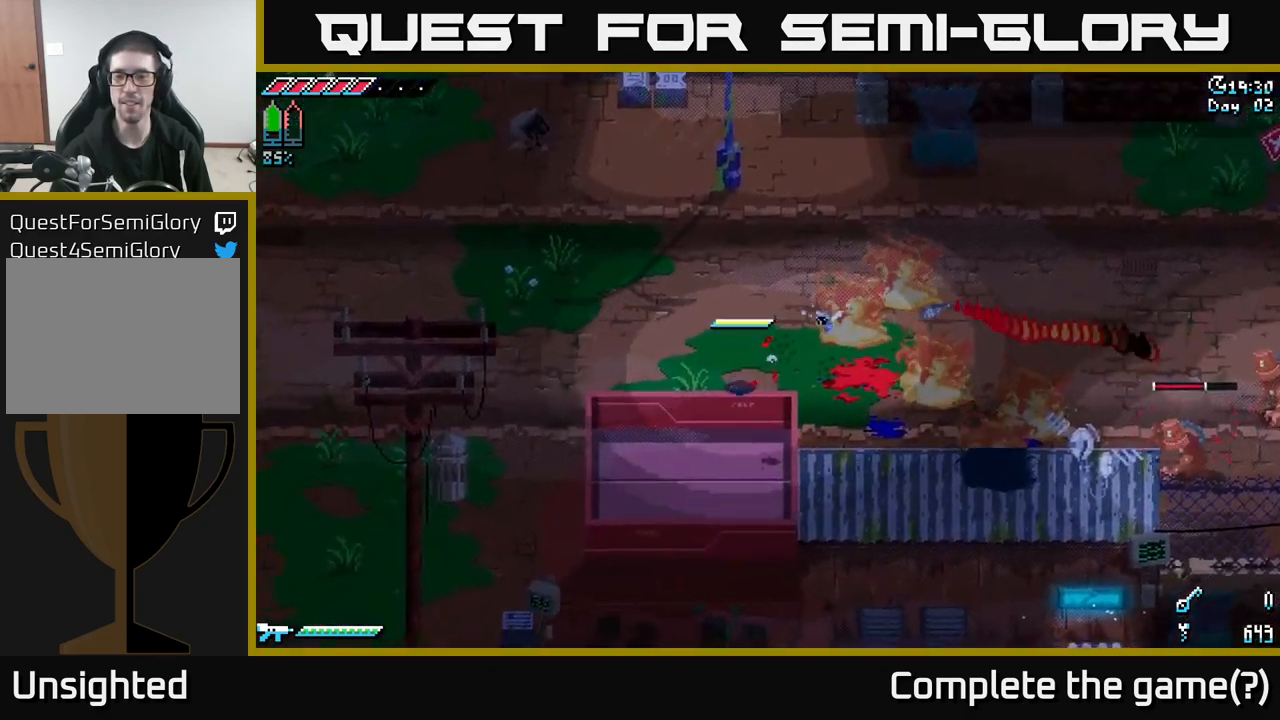
{"buttons": [], "left_stick": "center", "right_stick": "center", "events": [[200, "left_stick", "right"], [283, "B", "down"], [317, "left_stick", "center"], [383, "B", "up"]]}
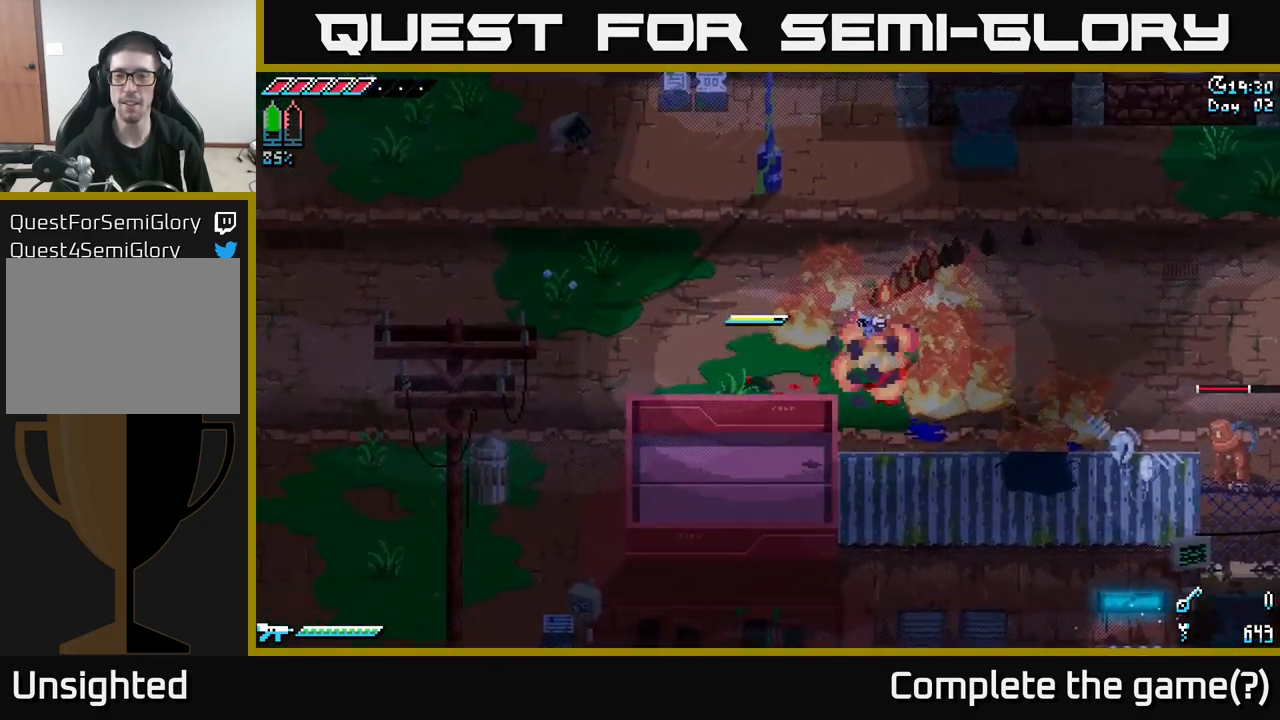
{"buttons": [], "left_stick": "down-left", "right_stick": "center", "events": [[50, "left_stick", "left"], [233, "left_stick", "down-left"]]}
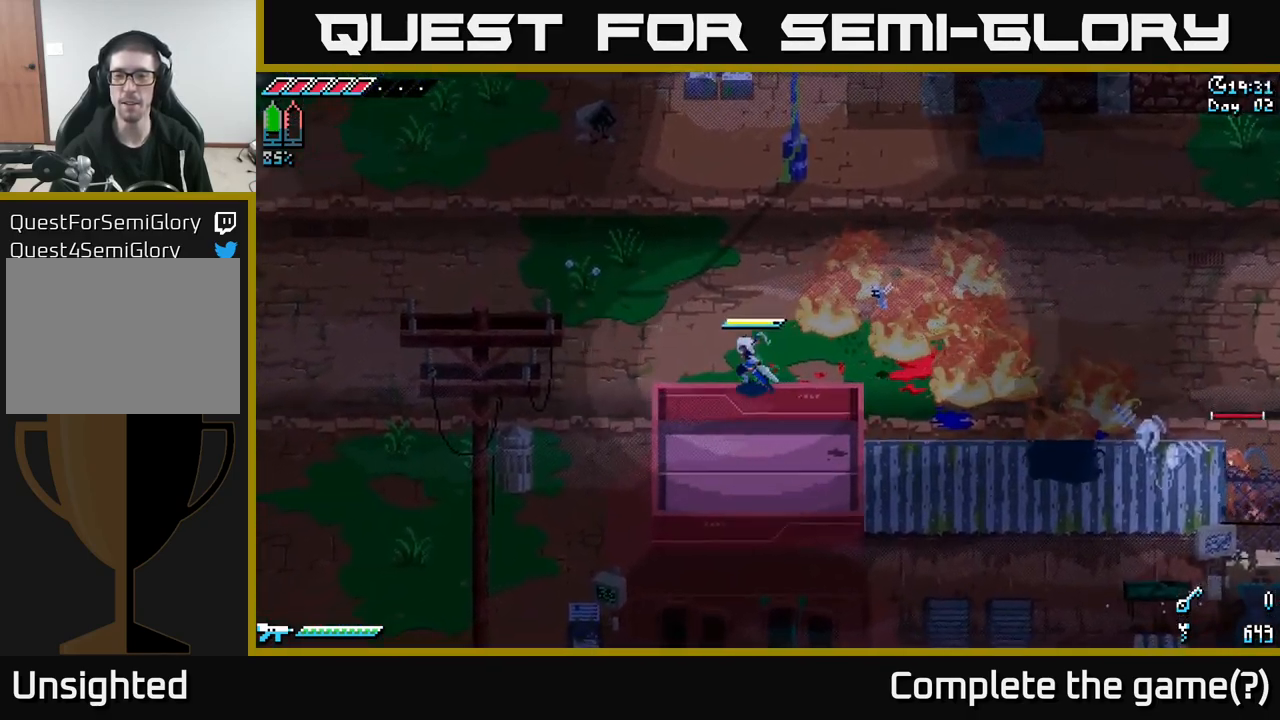
{"buttons": ["X"], "left_stick": "right", "right_stick": "center", "events": [[200, "left_stick", "right"], [217, "X", "down"]]}
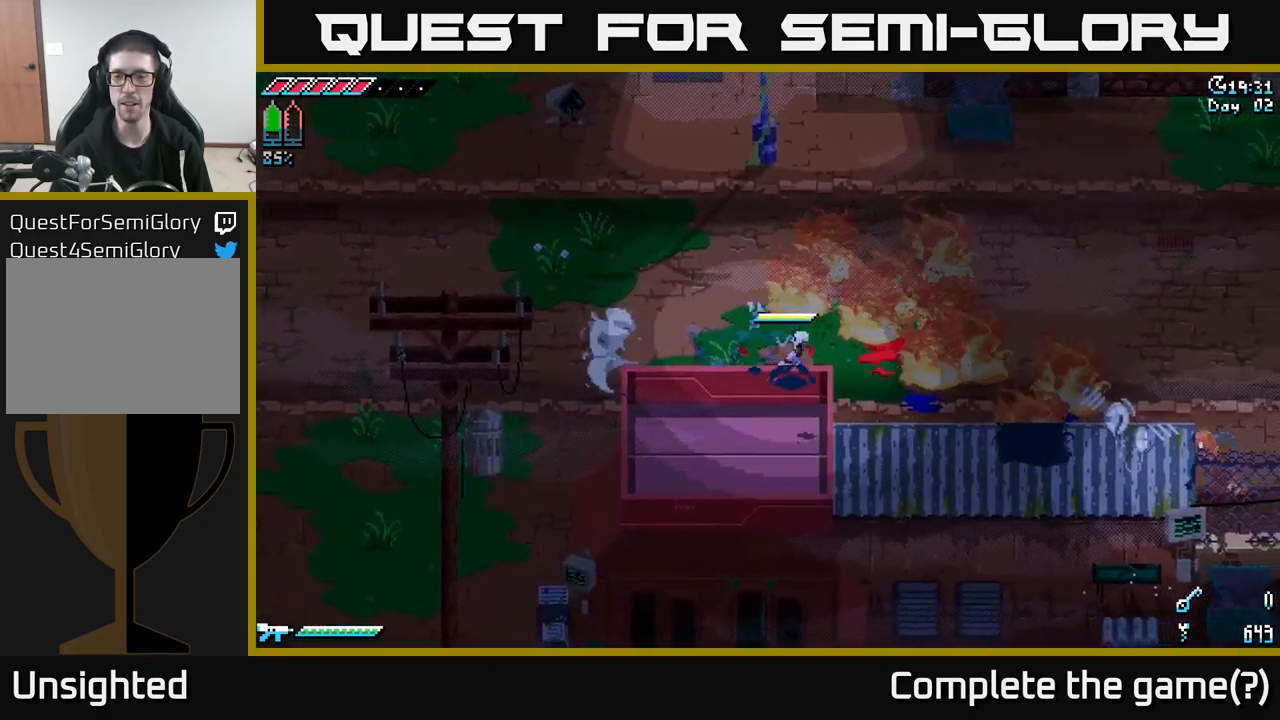
{"buttons": ["X"], "left_stick": "right", "right_stick": "center", "events": [[299, "A", "down"], [499, "A", "up"]]}
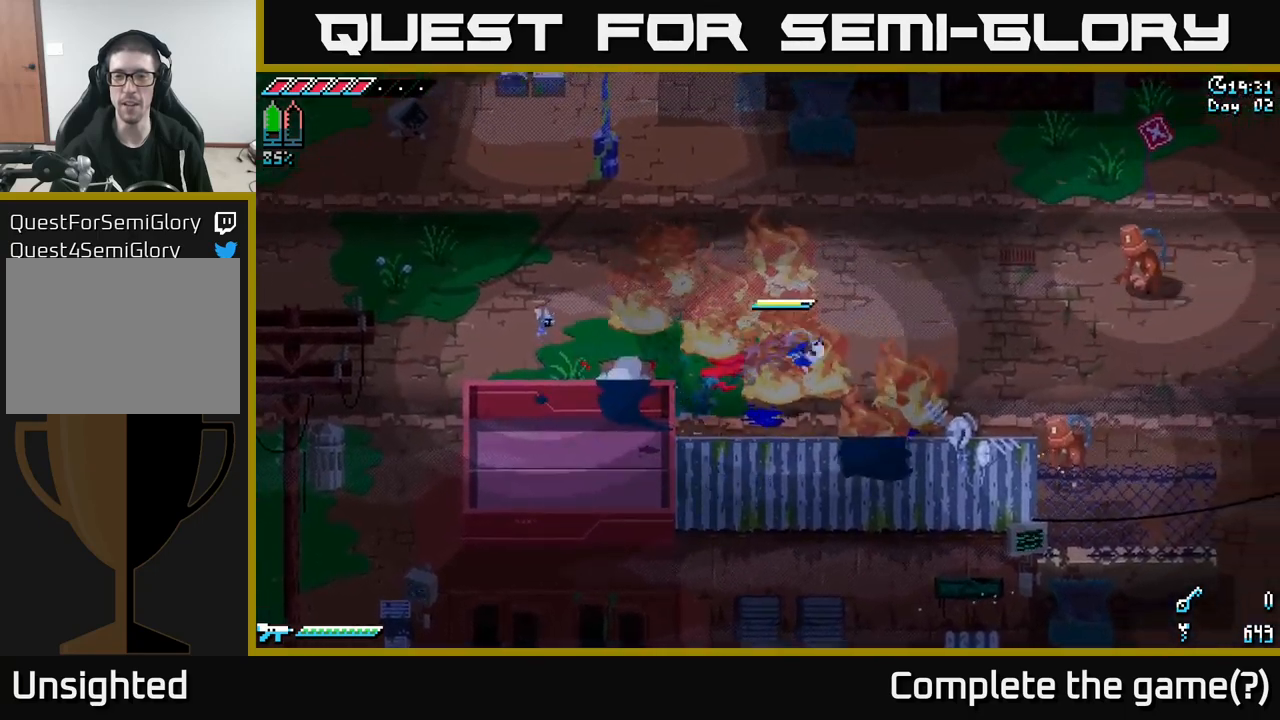
{"buttons": ["X"], "left_stick": "down-right", "right_stick": "center", "events": [[150, "R2", "down"], [334, "R2", "up"], [484, "left_stick", "down-right"]]}
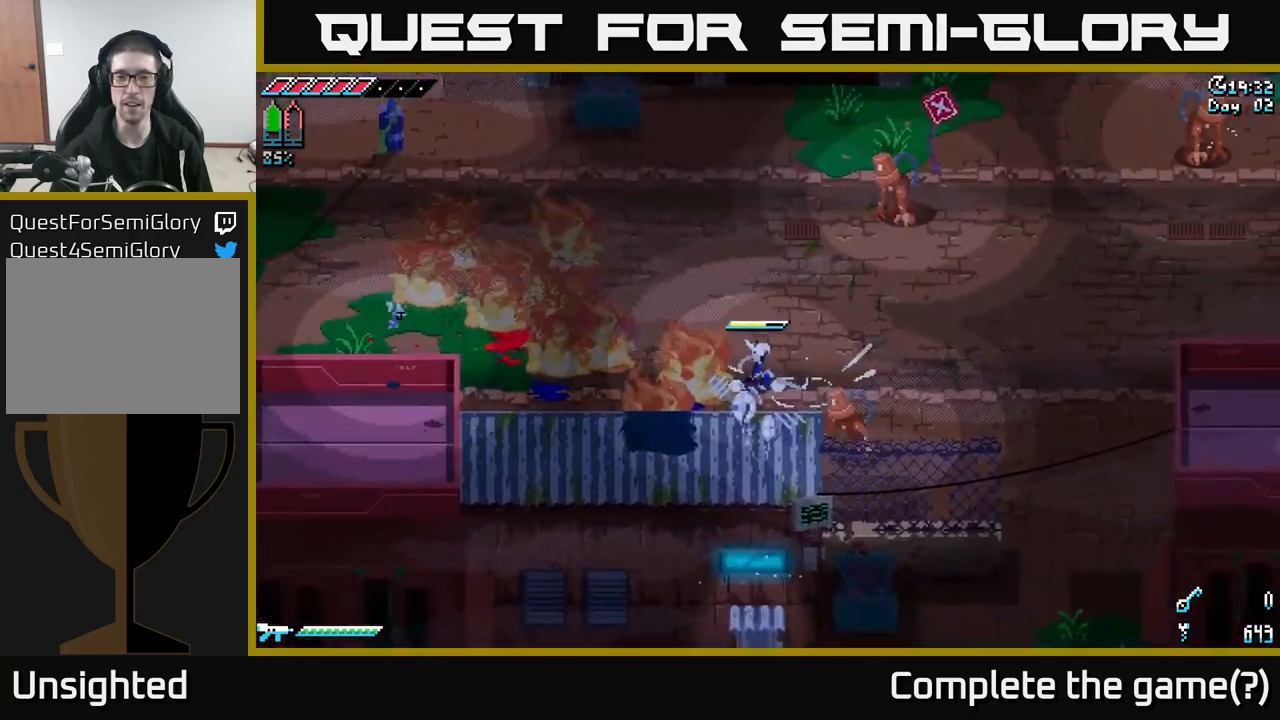
{"buttons": [], "left_stick": "down-right", "right_stick": "center", "events": [[34, "X", "up"], [250, "R2", "down"], [350, "R2", "up"]]}
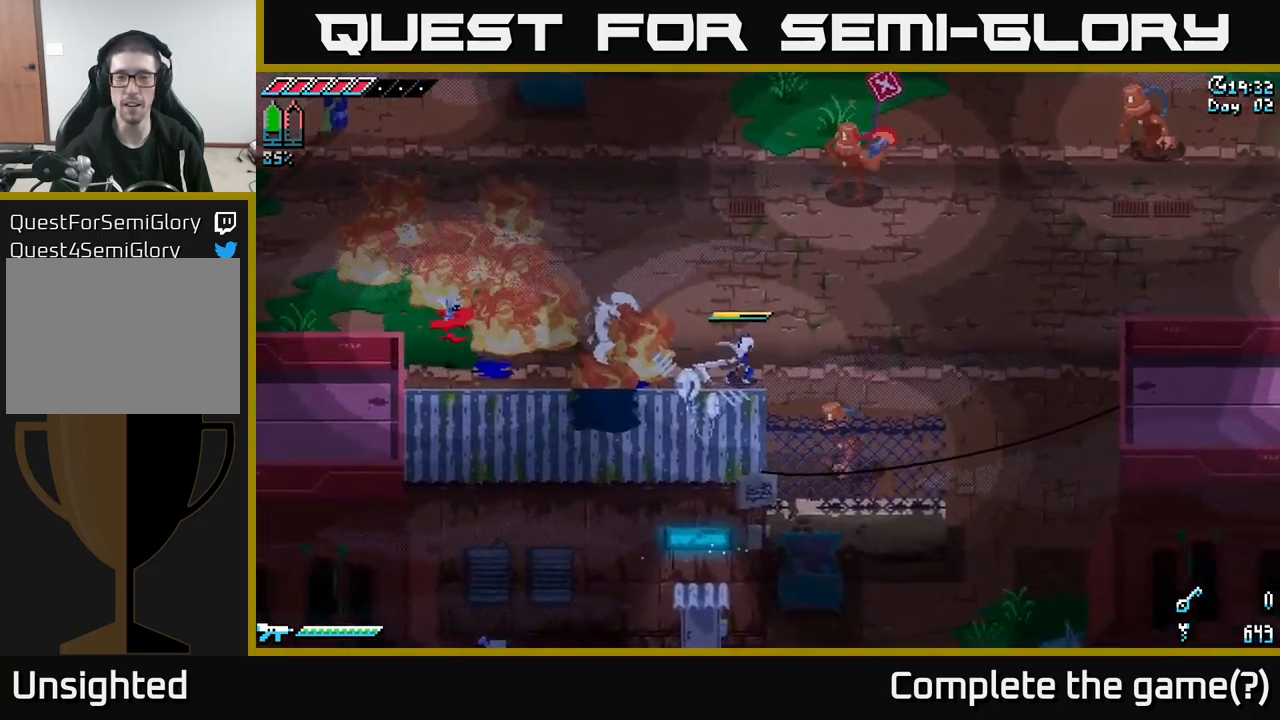
{"buttons": ["A", "X"], "left_stick": "down-right", "right_stick": "center", "events": [[217, "X", "down"], [450, "A", "down"]]}
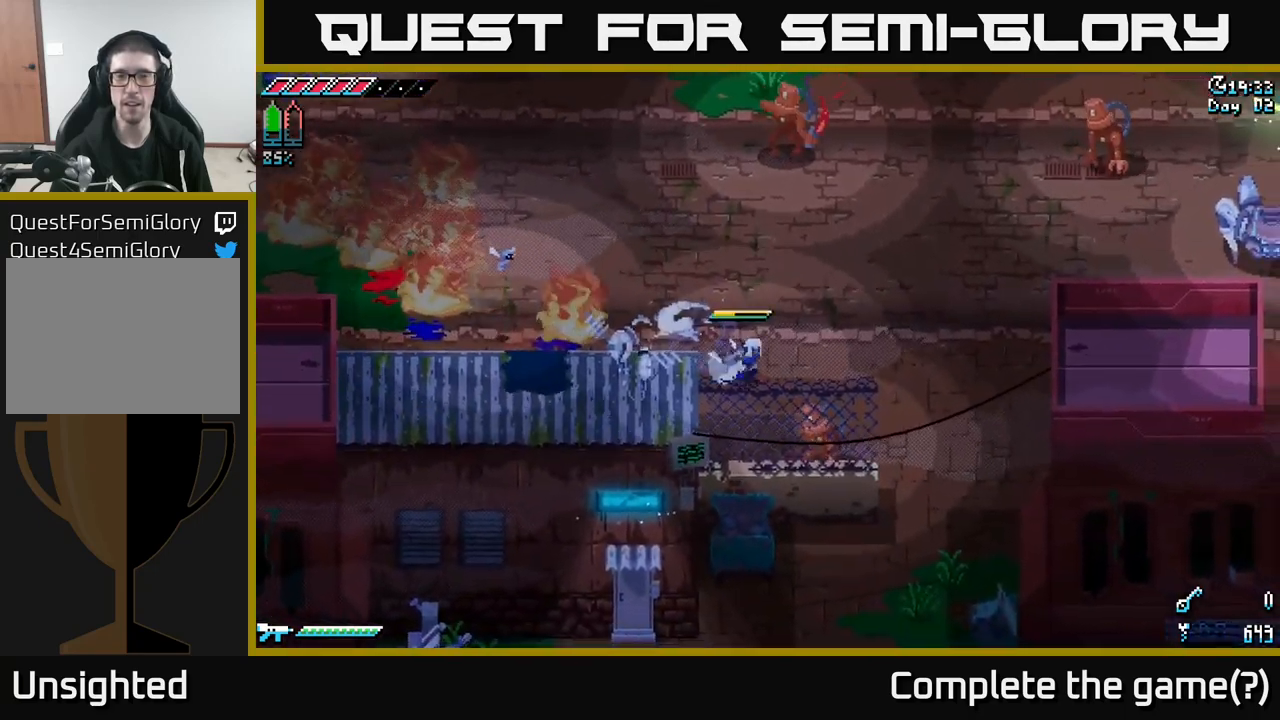
{"buttons": [], "left_stick": "left", "right_stick": "center", "events": [[34, "X", "up"], [84, "A", "up"], [84, "R2", "down"], [234, "R2", "up"], [467, "left_stick", "left"]]}
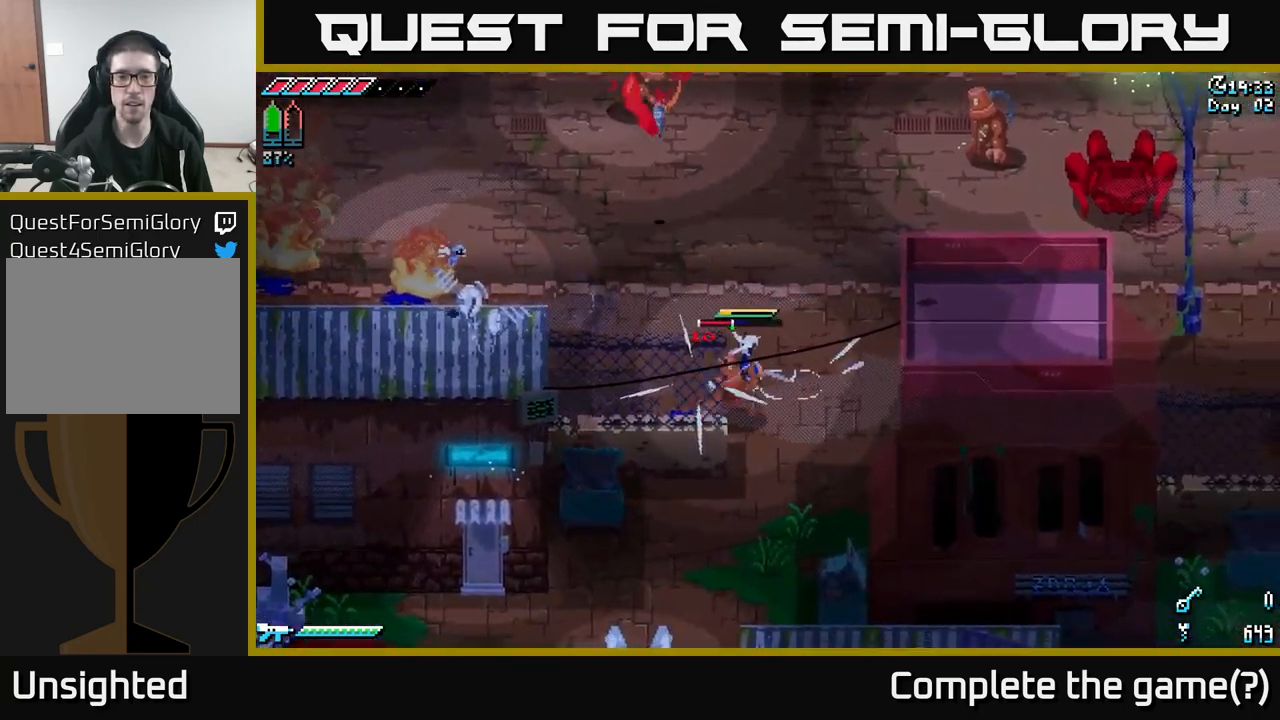
{"buttons": ["A", "X"], "left_stick": "right", "right_stick": "center", "events": [[117, "R2", "down"], [117, "left_stick", "down-left"], [250, "R2", "up"], [284, "left_stick", "down-right"], [350, "left_stick", "right"], [434, "X", "down"], [500, "A", "down"]]}
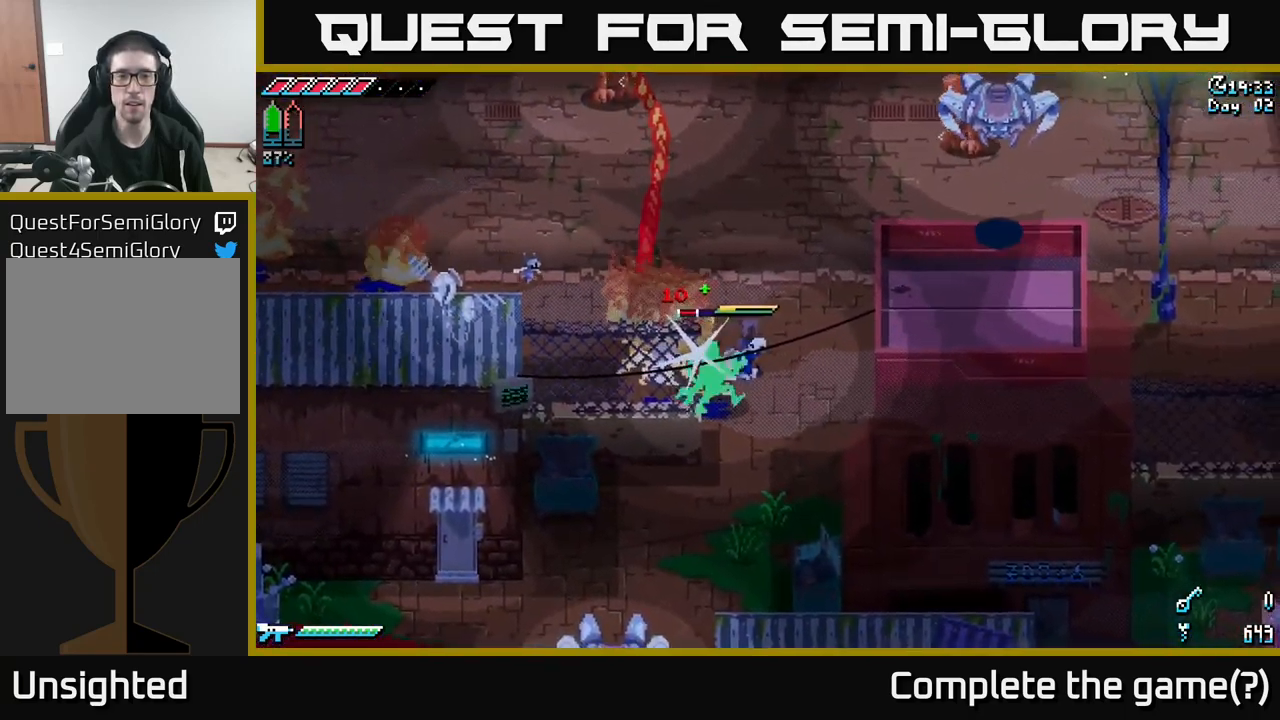
{"buttons": [], "left_stick": "up", "right_stick": "center", "events": [[67, "X", "up"], [150, "A", "up"], [400, "left_stick", "up"]]}
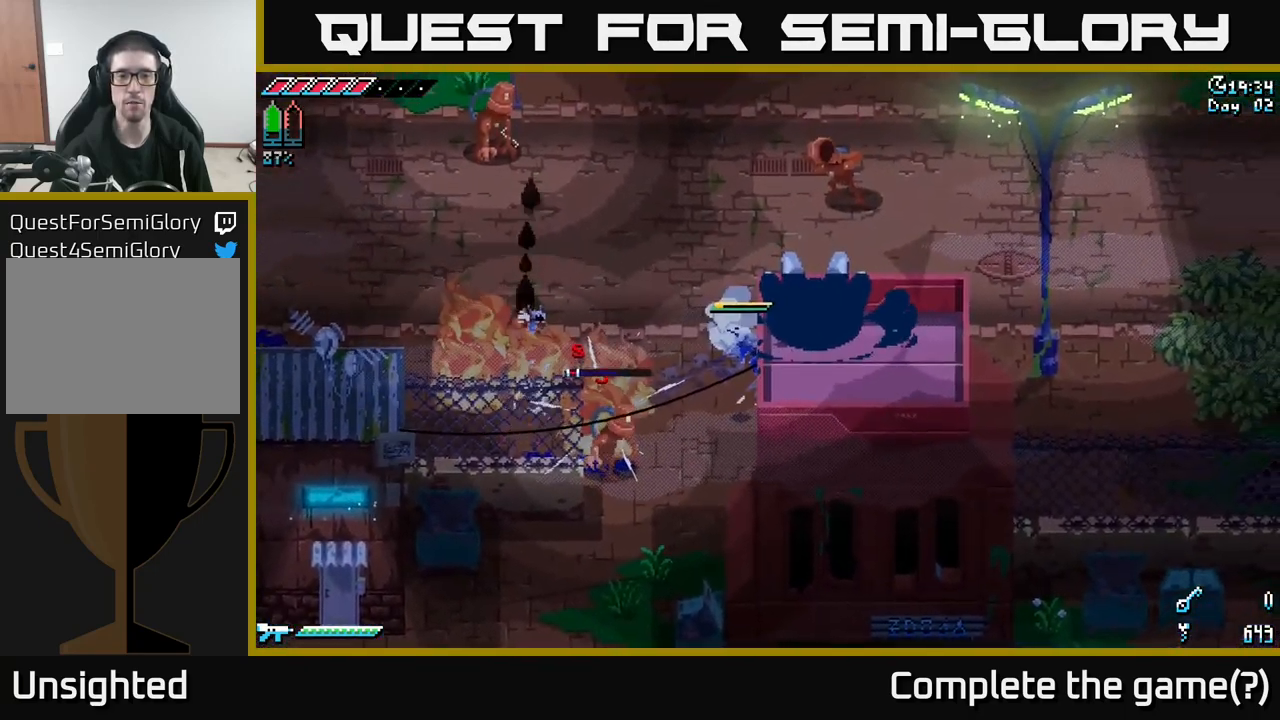
{"buttons": [], "left_stick": "up-left", "right_stick": "center", "events": [[250, "left_stick", "up-left"]]}
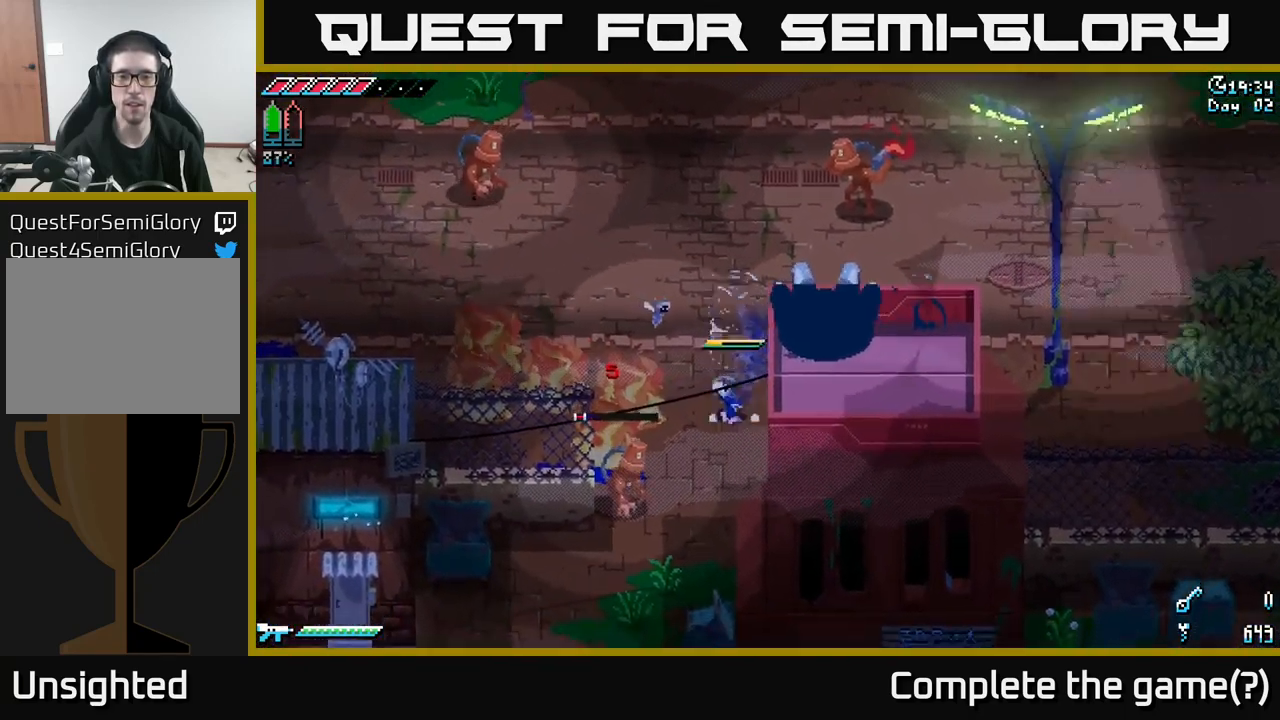
{"buttons": [], "left_stick": "up-left", "right_stick": "center", "events": []}
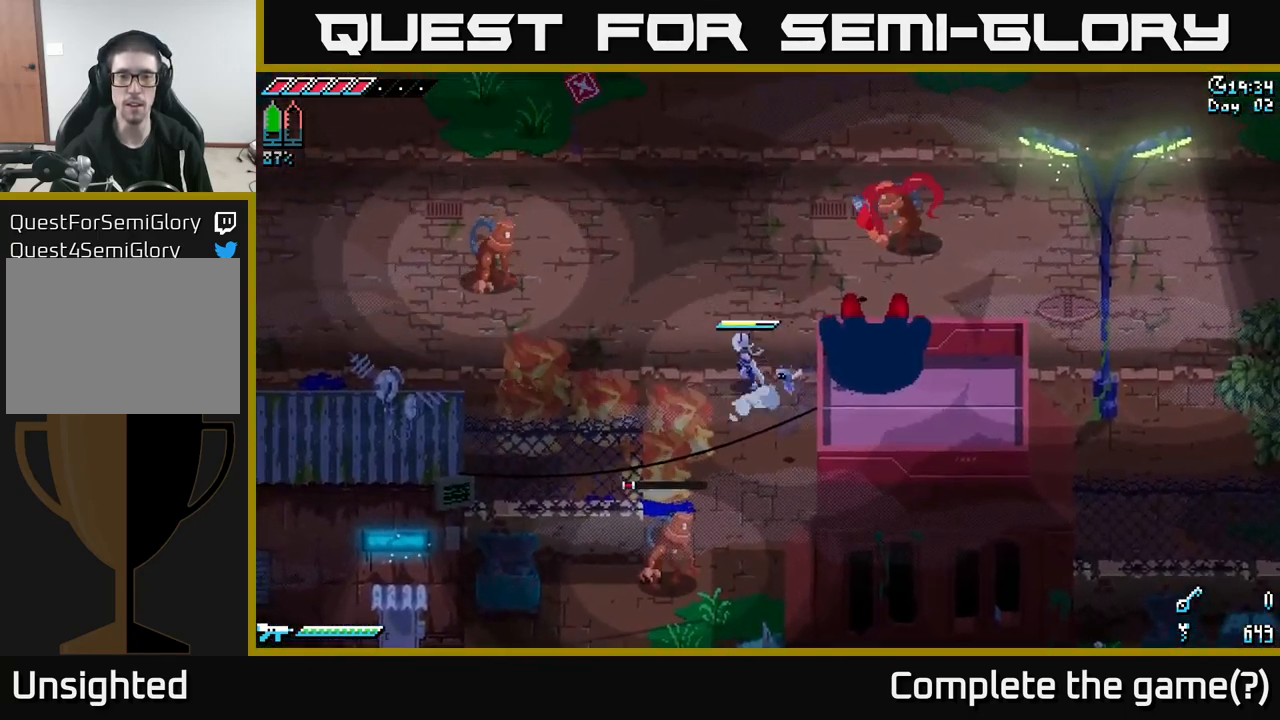
{"buttons": ["X"], "left_stick": "up-left", "right_stick": "center", "events": [[50, "X", "down"]]}
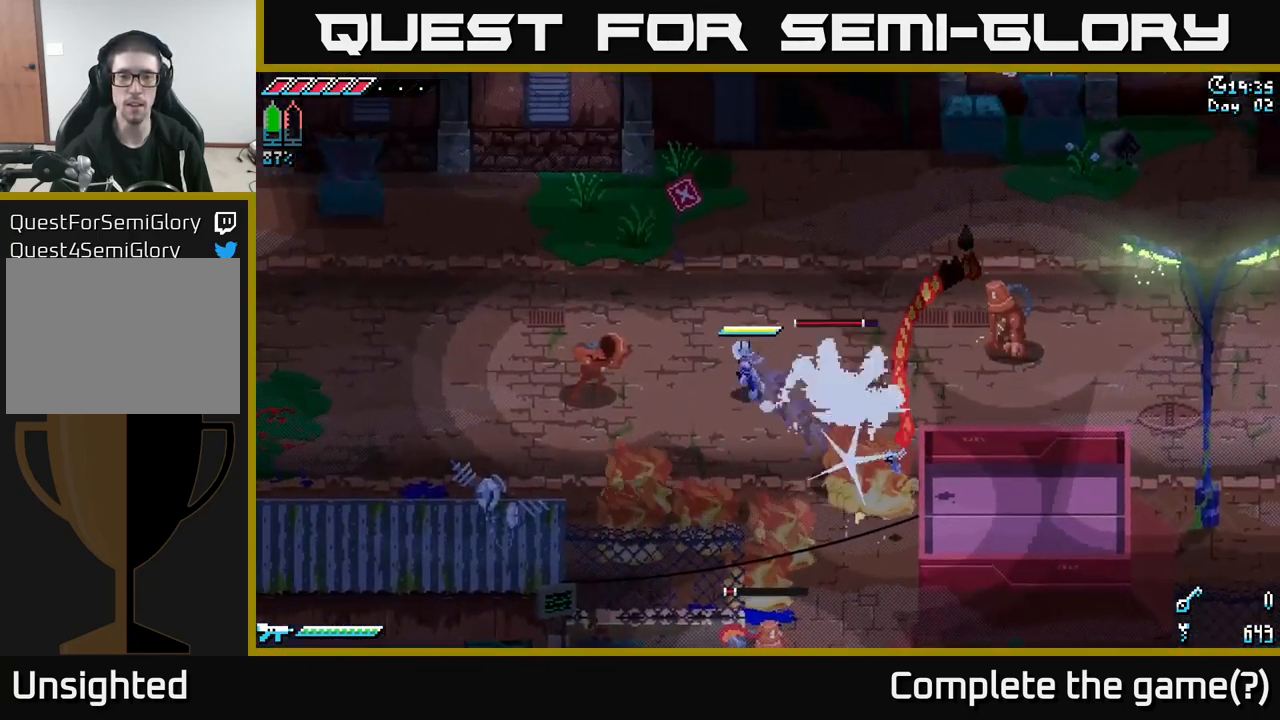
{"buttons": [], "left_stick": "left", "right_stick": "center", "events": [[267, "A", "down"], [267, "left_stick", "down-left"], [384, "R2", "down"], [401, "A", "up"], [401, "X", "up"], [401, "left_stick", "left"], [484, "R2", "up"]]}
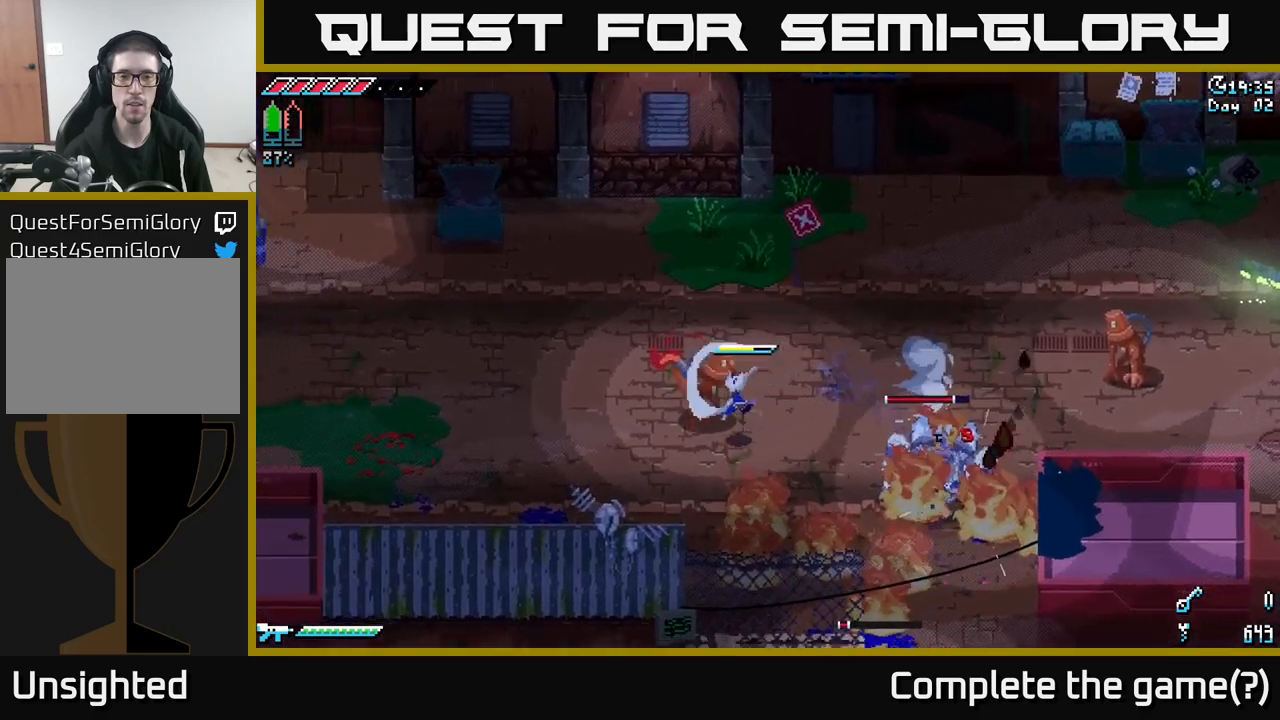
{"buttons": ["R2"], "left_stick": "up", "right_stick": "center", "events": [[233, "left_stick", "up-left"], [350, "left_stick", "up"], [383, "R2", "down"]]}
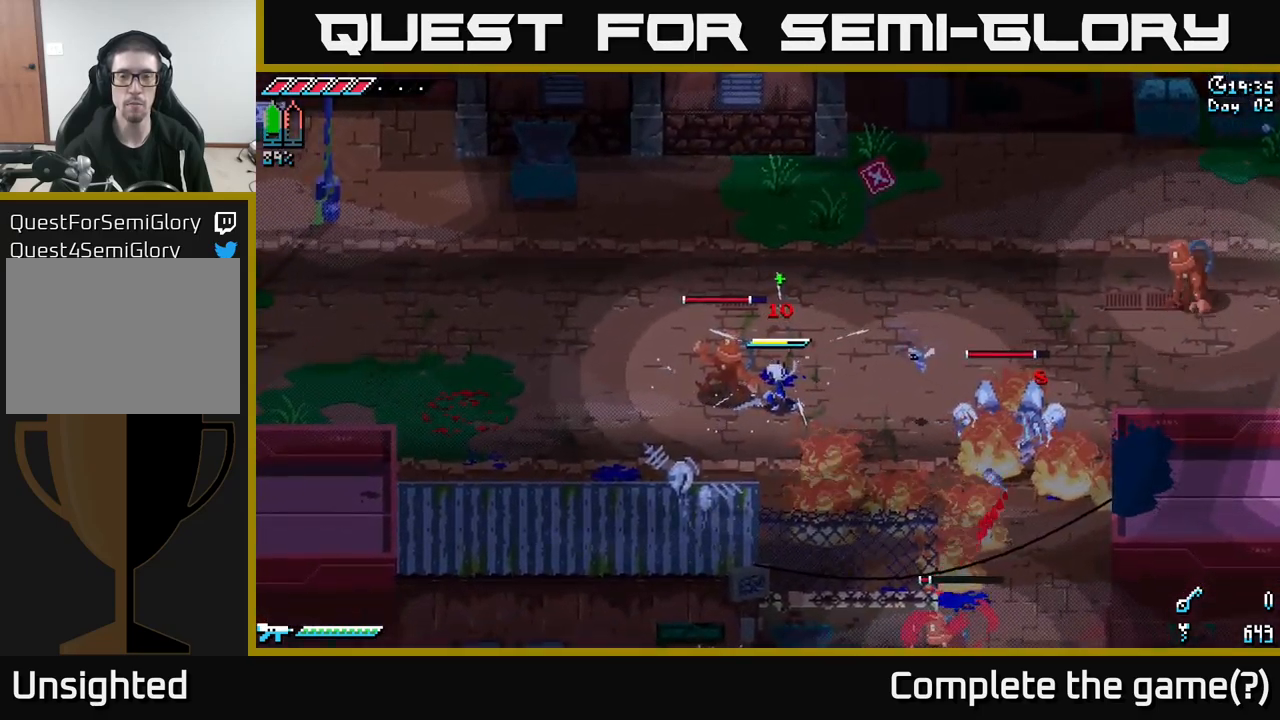
{"buttons": [], "left_stick": "left", "right_stick": "center", "events": [[33, "R2", "up"], [150, "left_stick", "left"], [166, "R2", "down"], [283, "R2", "up"]]}
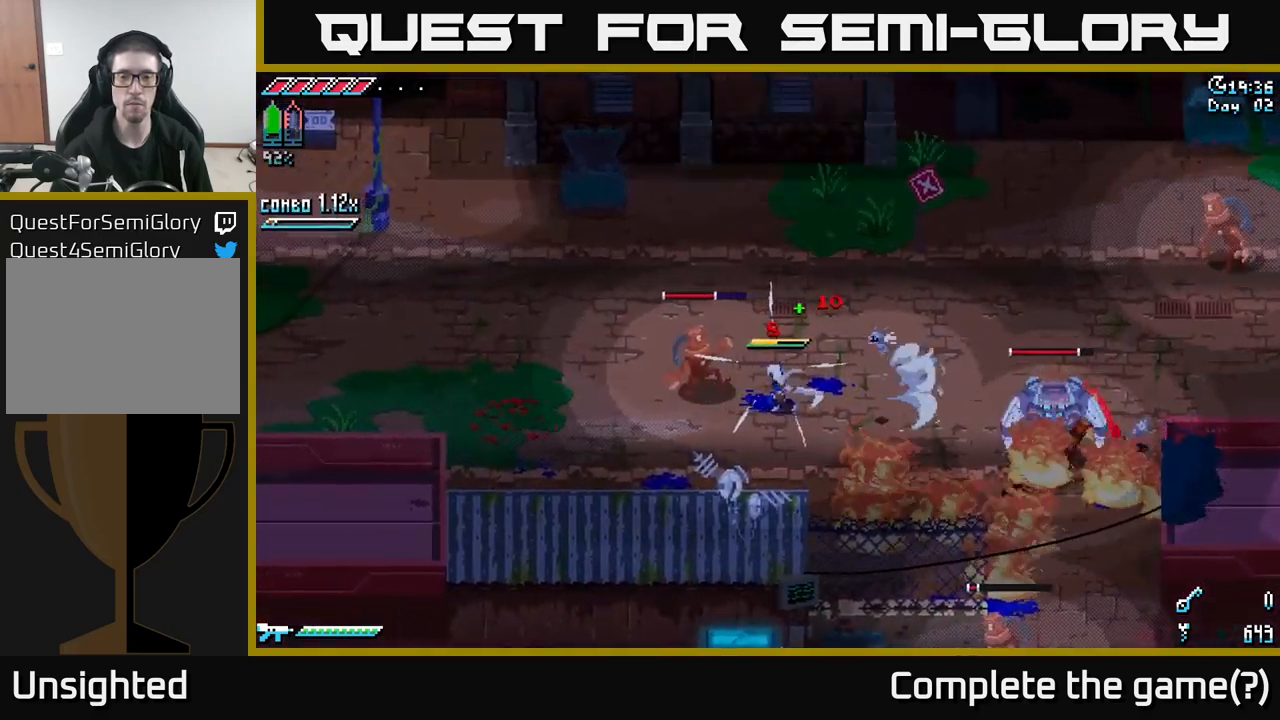
{"buttons": [], "left_stick": "left", "right_stick": "center", "events": [[83, "R2", "down"], [216, "R2", "up"], [350, "left_stick", "center"], [466, "left_stick", "left"]]}
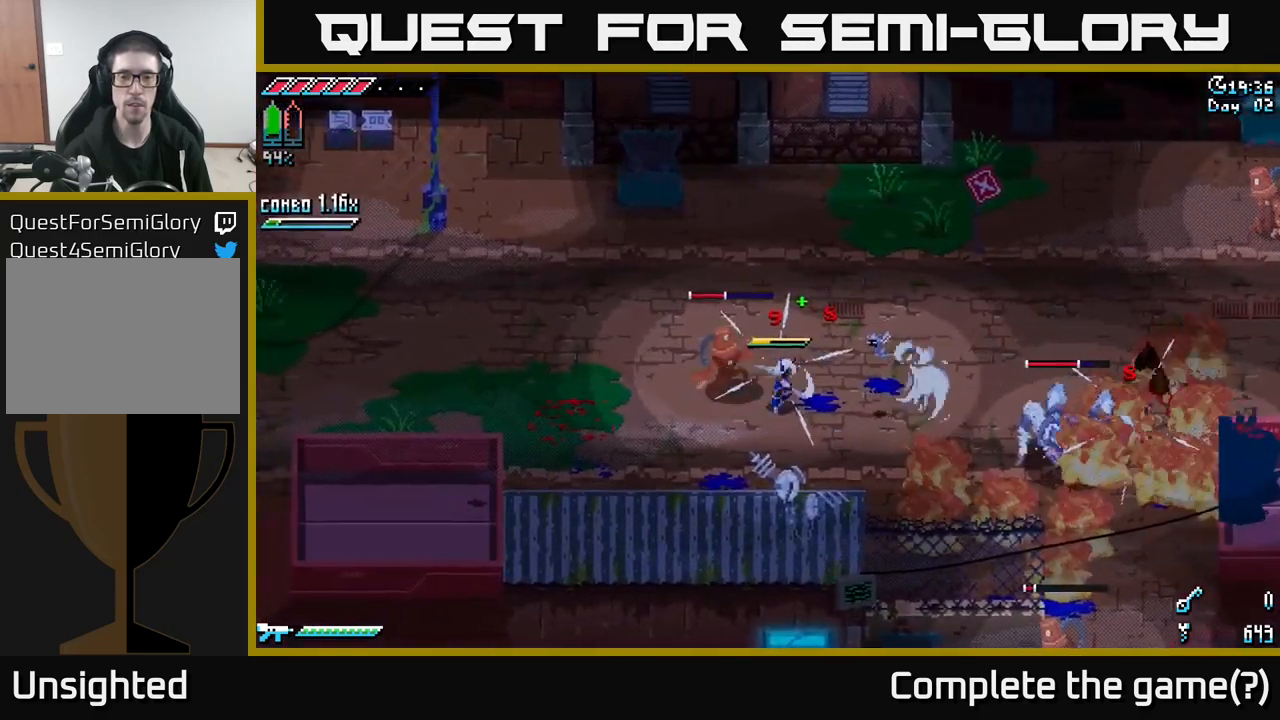
{"buttons": ["L2"], "left_stick": "center", "right_stick": "left", "events": [[66, "R2", "down"], [233, "R2", "up"], [350, "right_stick", "left"], [366, "left_stick", "center"], [416, "L2", "down"]]}